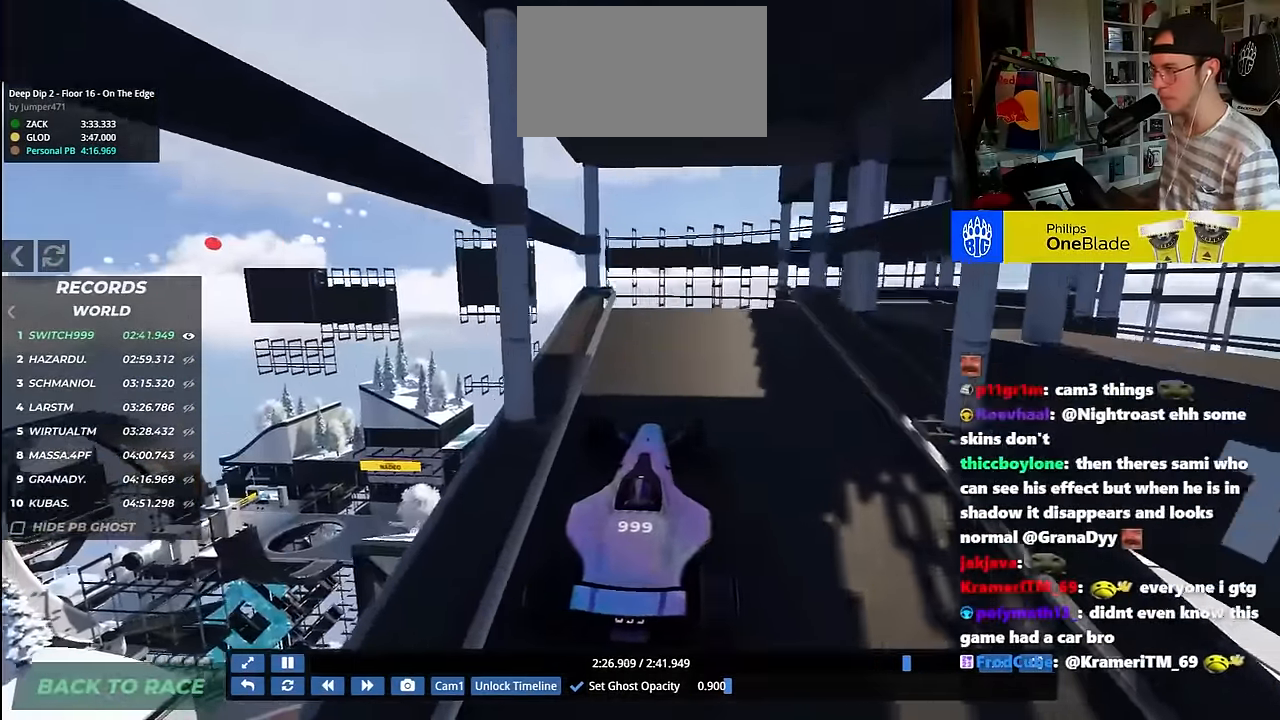
Gameplay with keyboard; each line is a JSON object with the keys held at the frame after it. "events" lists presses ("down") and releases ("up") of "down", "left", "right" and "up" between this image and that frame as [ms after this image, input, new state], when the widget could be followed in between. No other keys are recorded. Mouse input is not recorded.
{"keys": ["right", "up"], "events": [[17, "right", "down"]]}
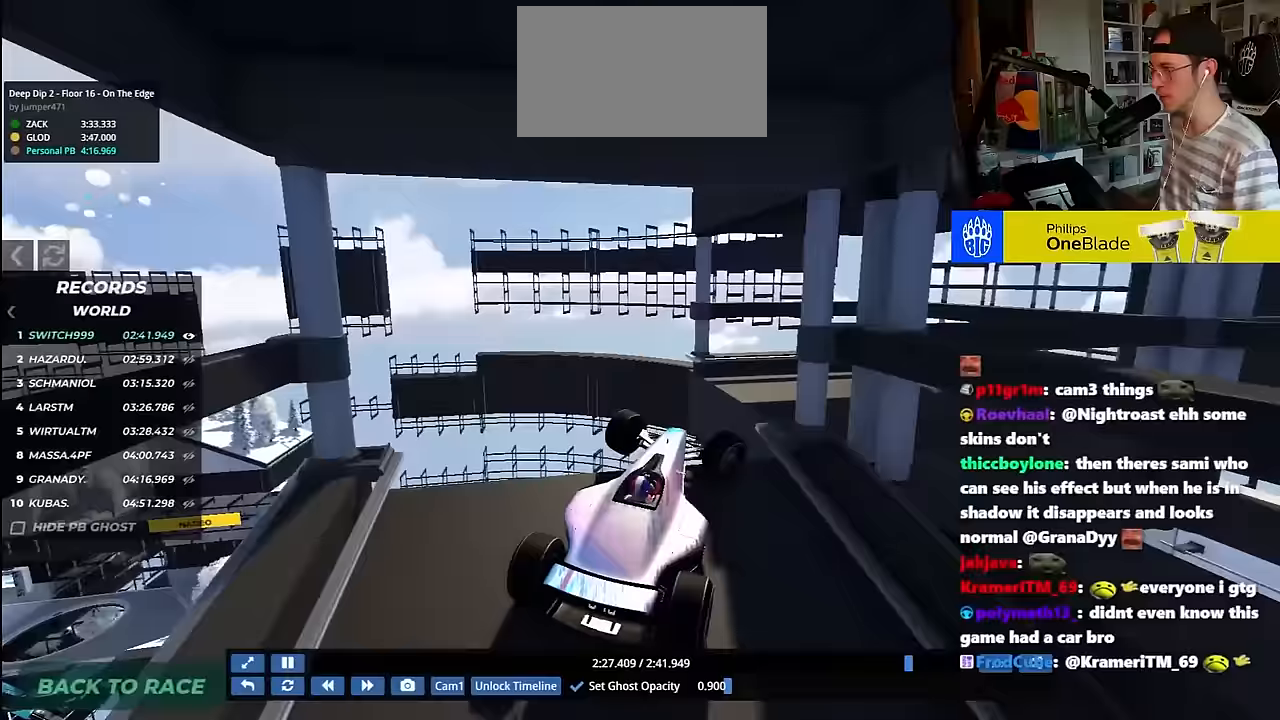
{"keys": ["right"], "events": [[250, "up", "up"]]}
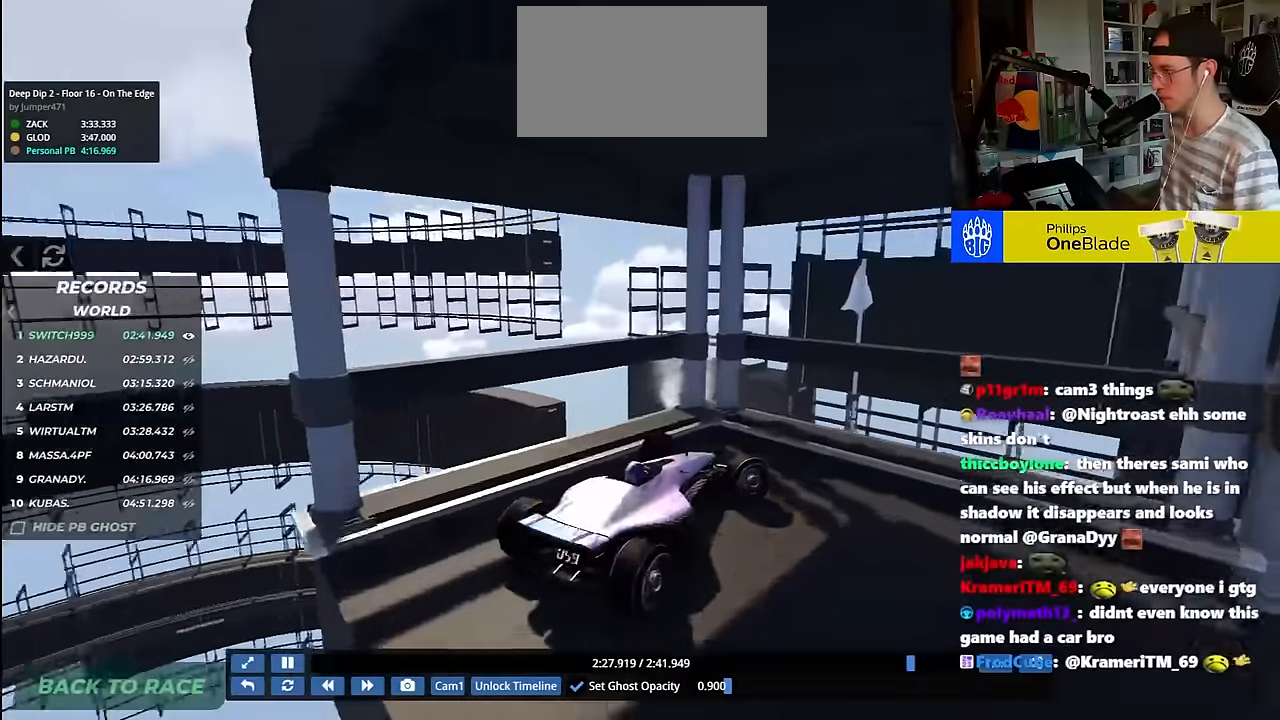
{"keys": ["left"], "events": [[333, "right", "up"], [350, "left", "down"]]}
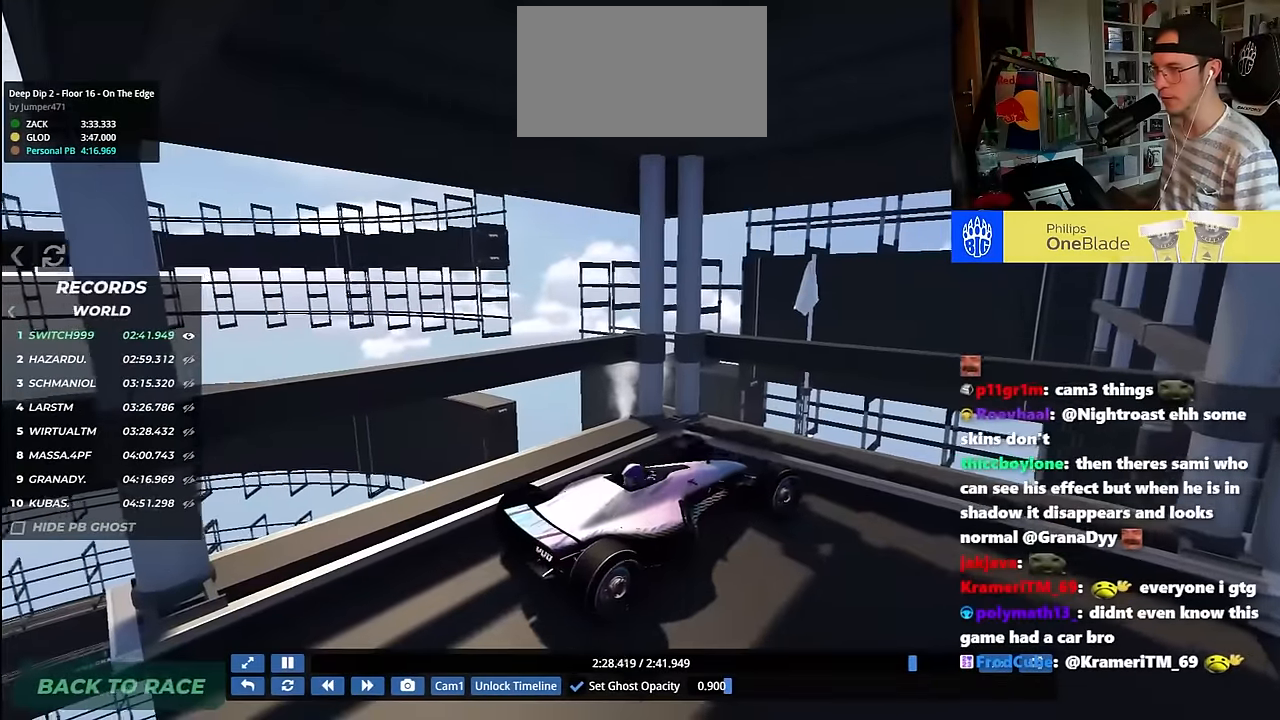
{"keys": ["down", "right", "up"], "events": [[367, "left", "up"], [400, "right", "down"], [450, "down", "down"], [450, "up", "down"]]}
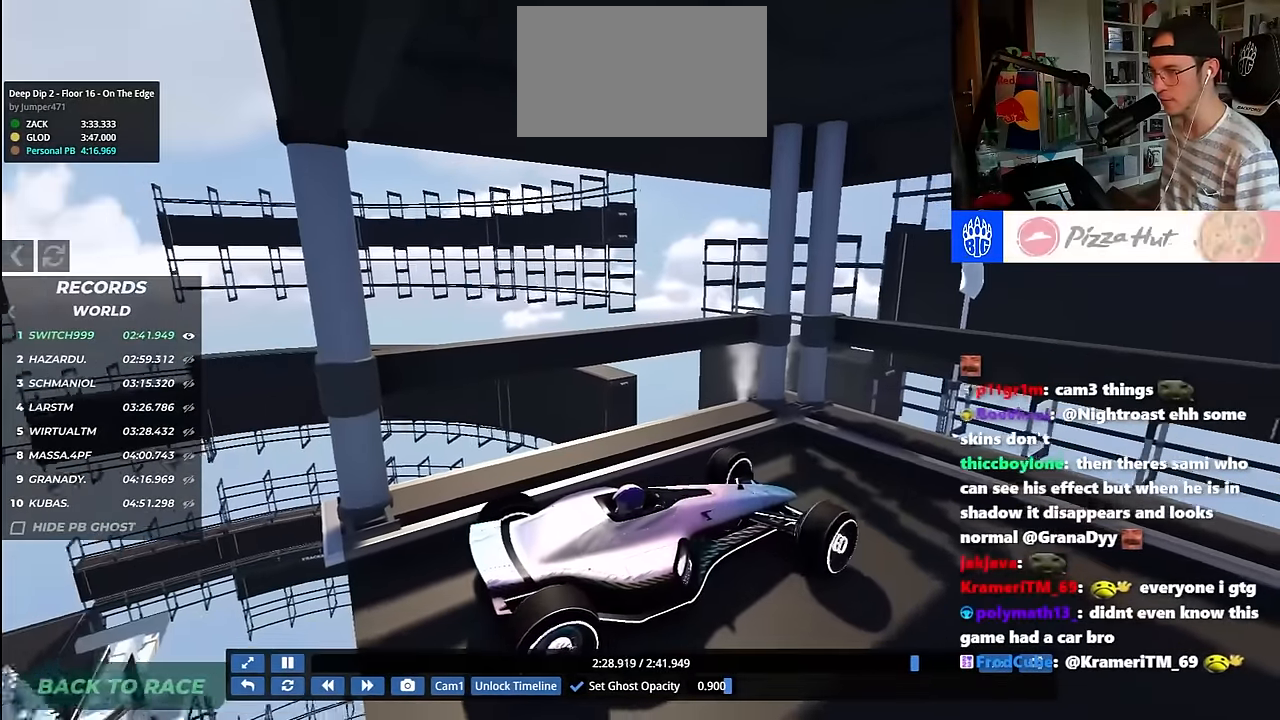
{"keys": ["right", "up"], "events": [[100, "down", "up"]]}
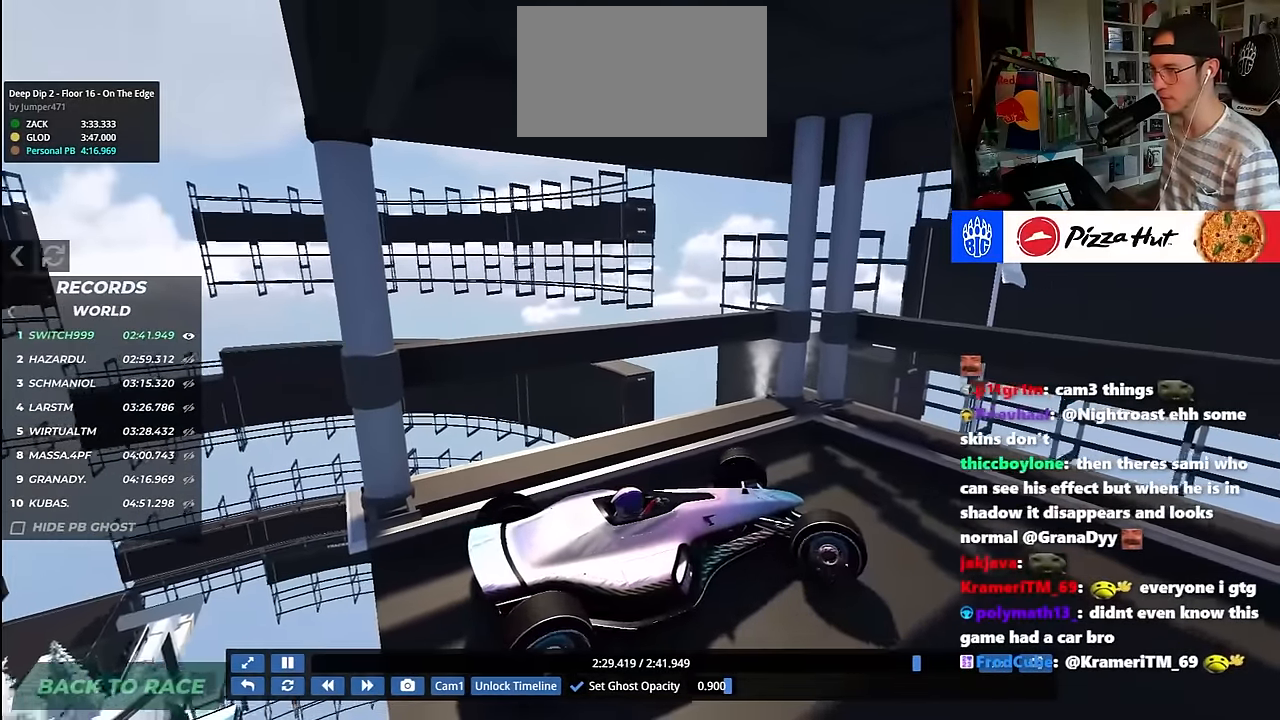
{"keys": ["down", "right", "up"], "events": [[50, "down", "down"]]}
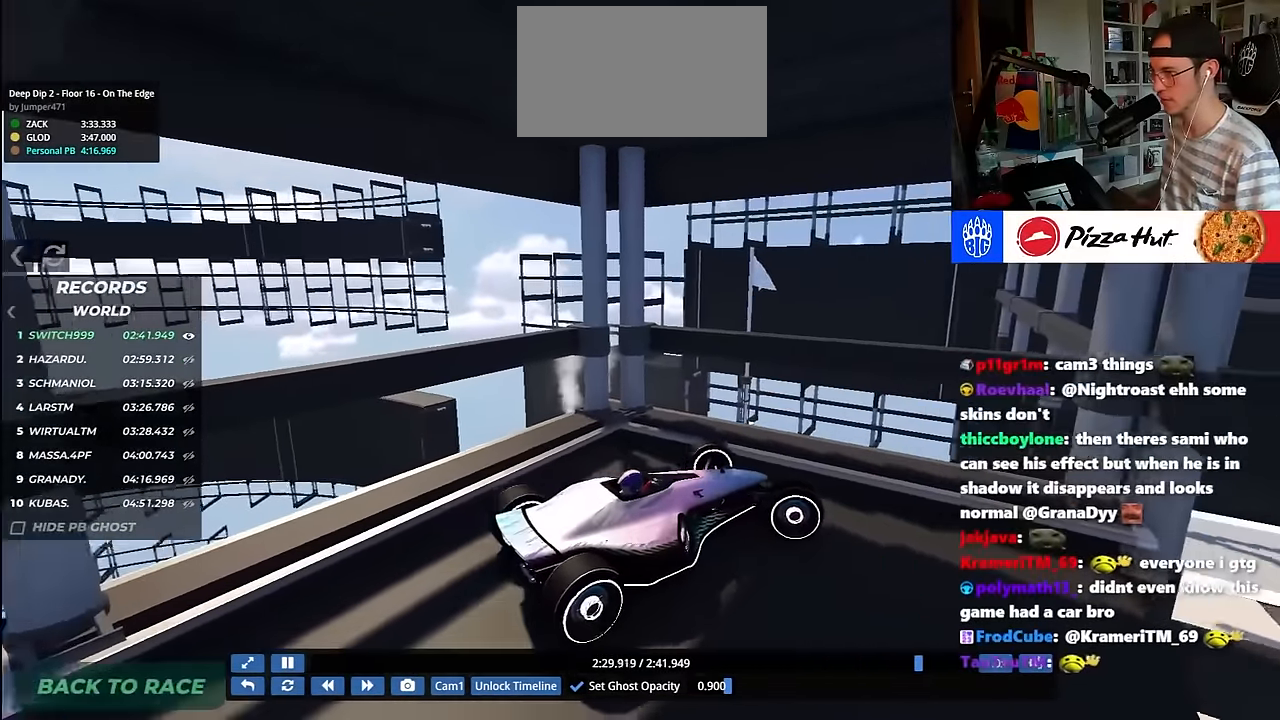
{"keys": ["left"], "events": [[350, "down", "up"], [383, "up", "up"], [417, "right", "up"], [433, "left", "down"]]}
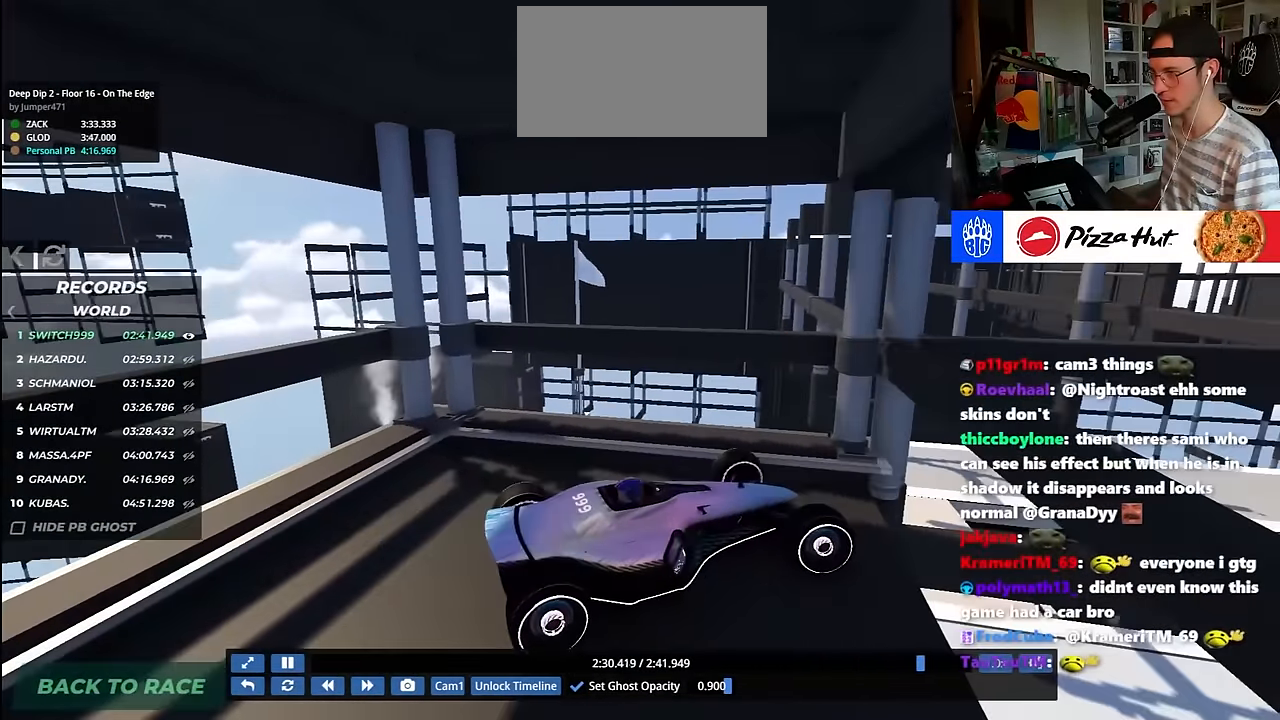
{"keys": ["left"], "events": []}
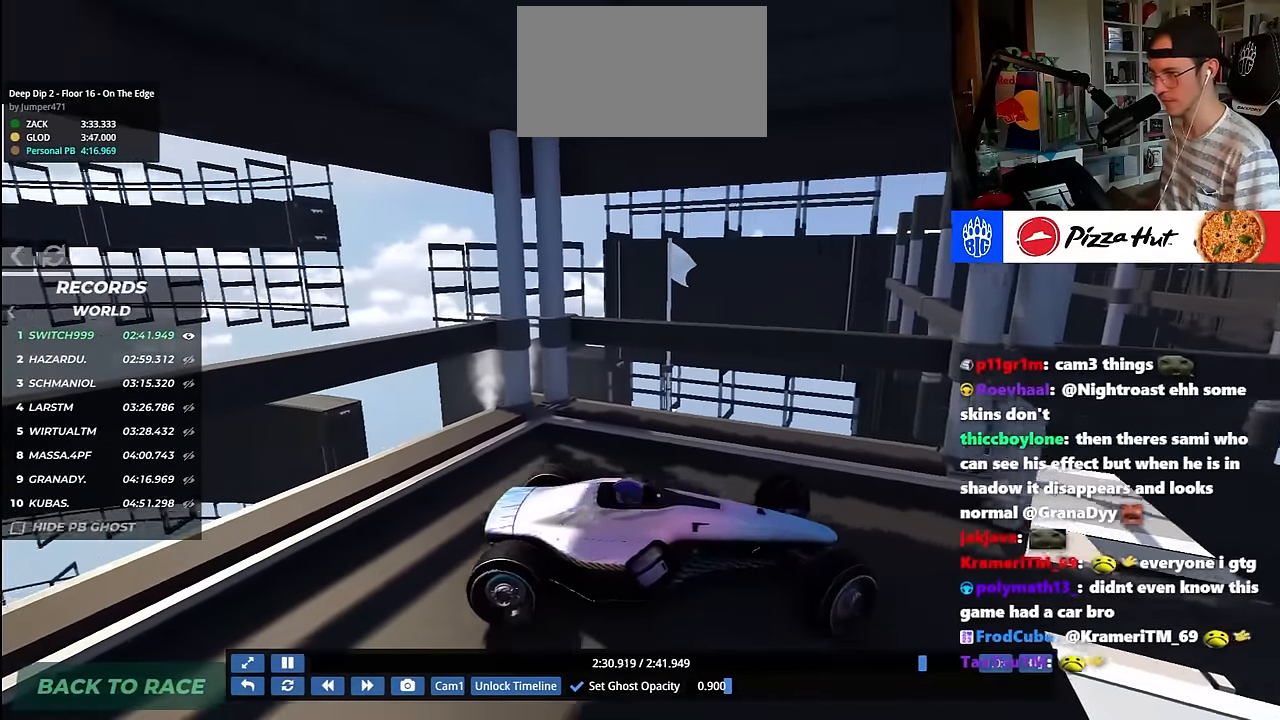
{"keys": ["right", "up"], "events": [[367, "left", "up"], [400, "right", "down"], [400, "up", "down"]]}
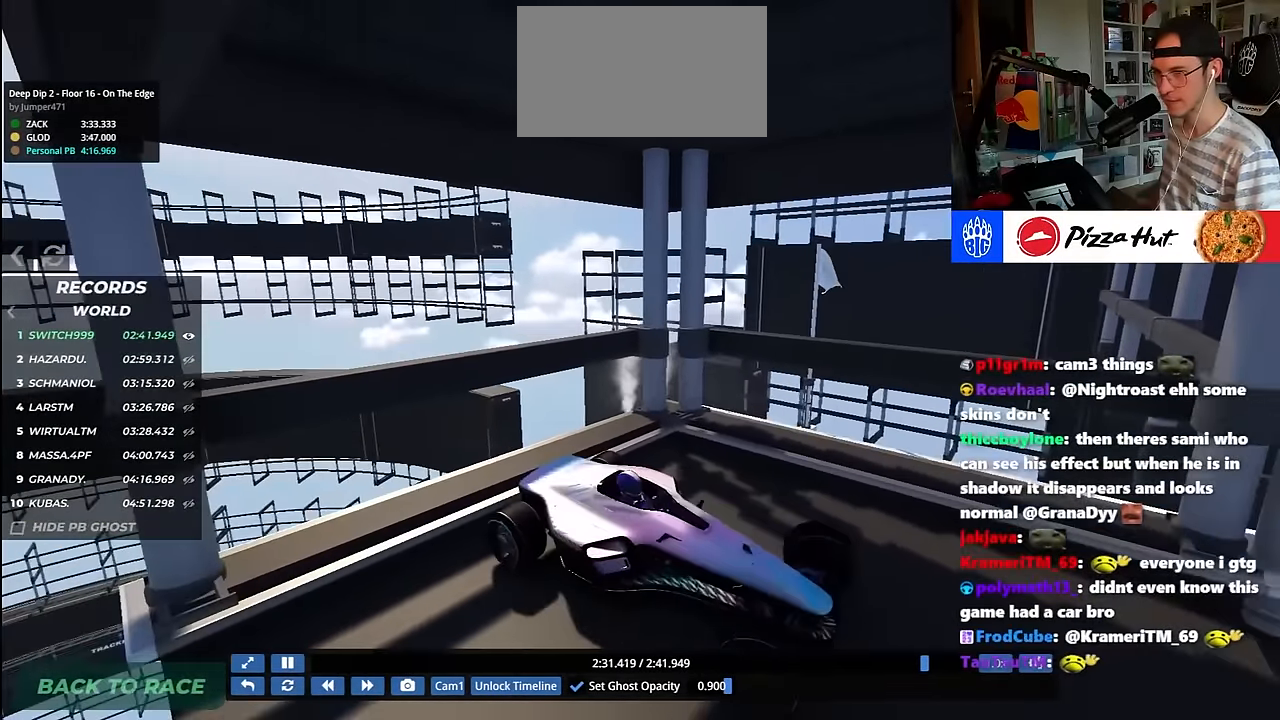
{"keys": ["right", "up"], "events": [[150, "up", "up"], [400, "up", "down"]]}
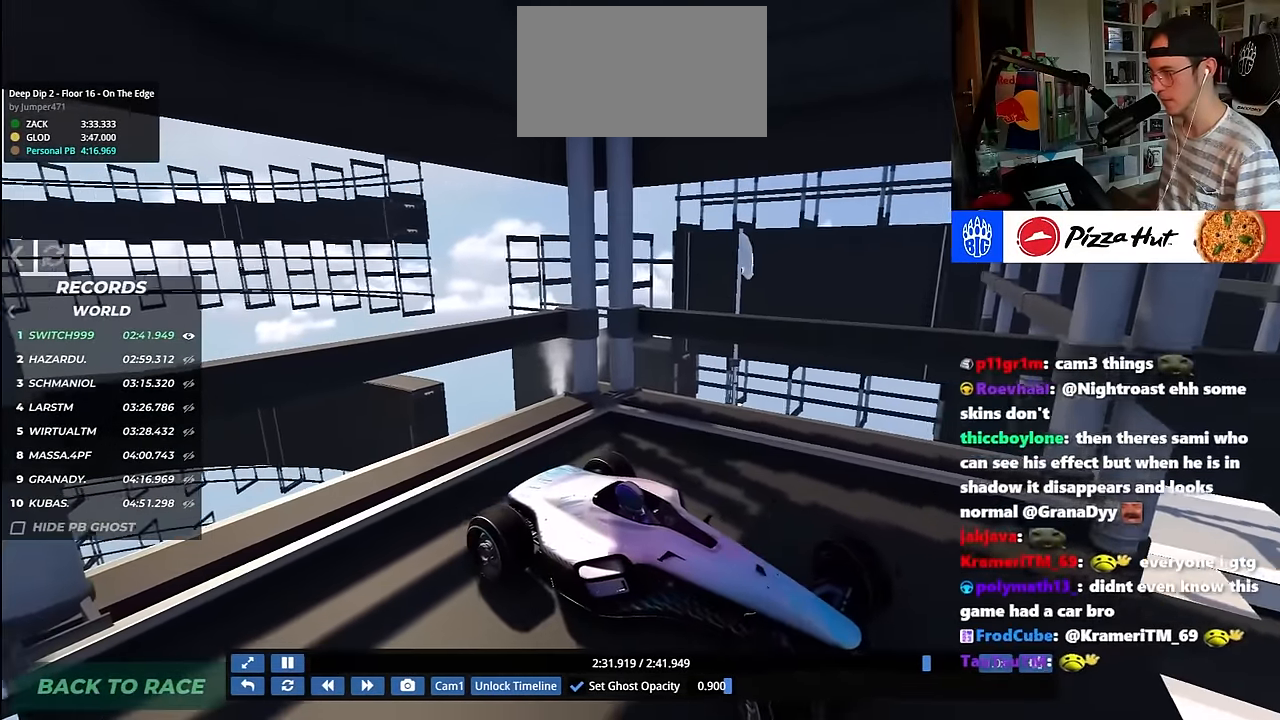
{"keys": [], "events": [[33, "up", "up"], [117, "right", "up"], [250, "right", "down"], [433, "right", "up"]]}
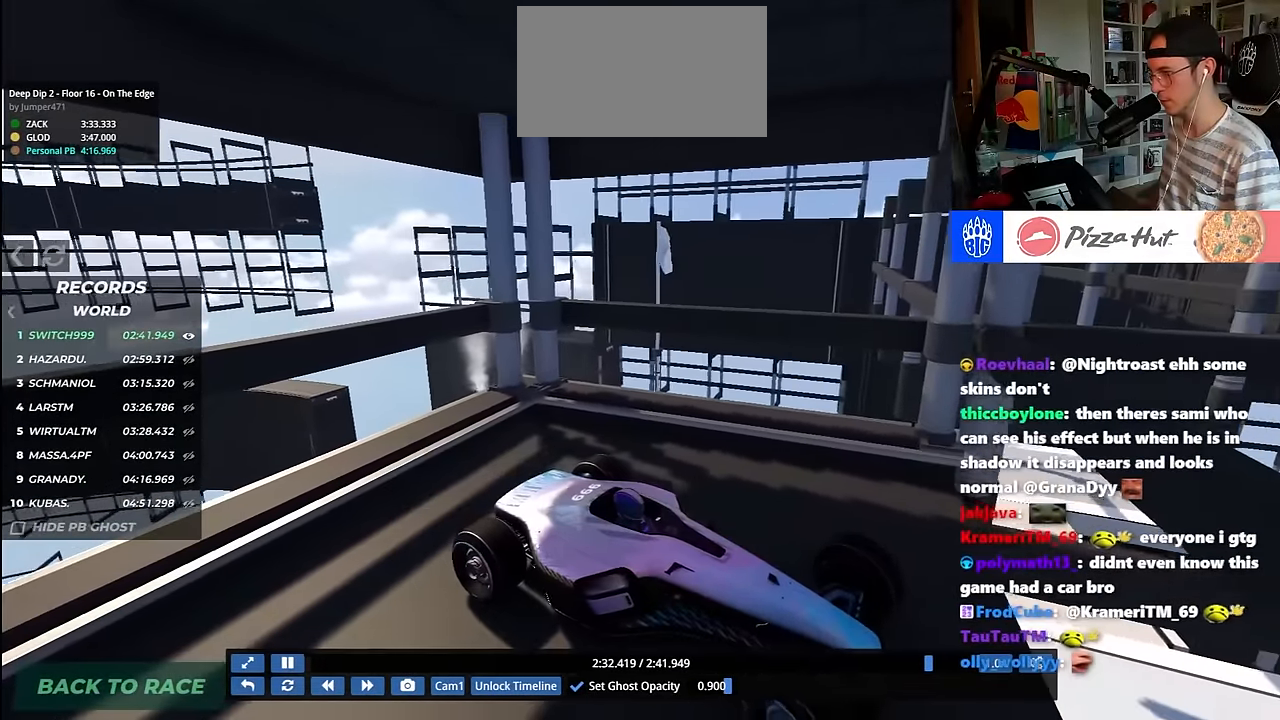
{"keys": ["right", "up"], "events": [[50, "right", "down"], [150, "up", "down"], [217, "right", "up"], [350, "right", "down"], [417, "right", "up"], [500, "right", "down"]]}
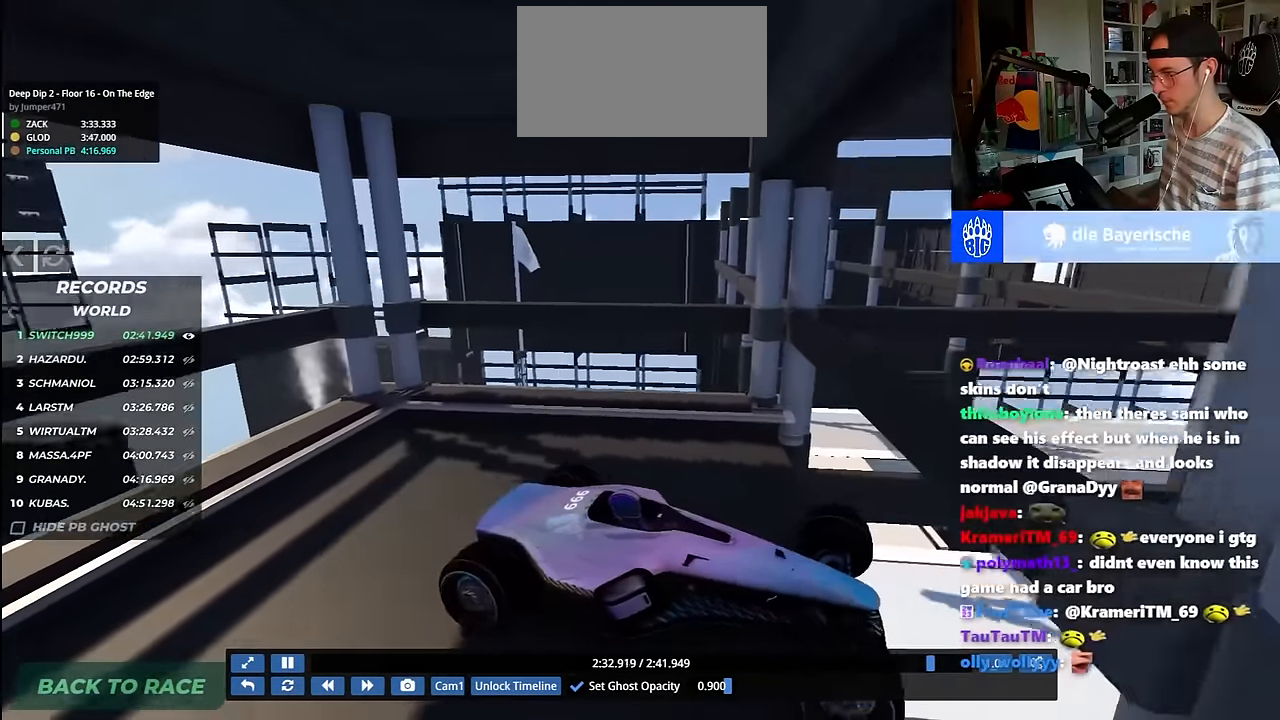
{"keys": [], "events": [[200, "up", "up"], [417, "right", "up"]]}
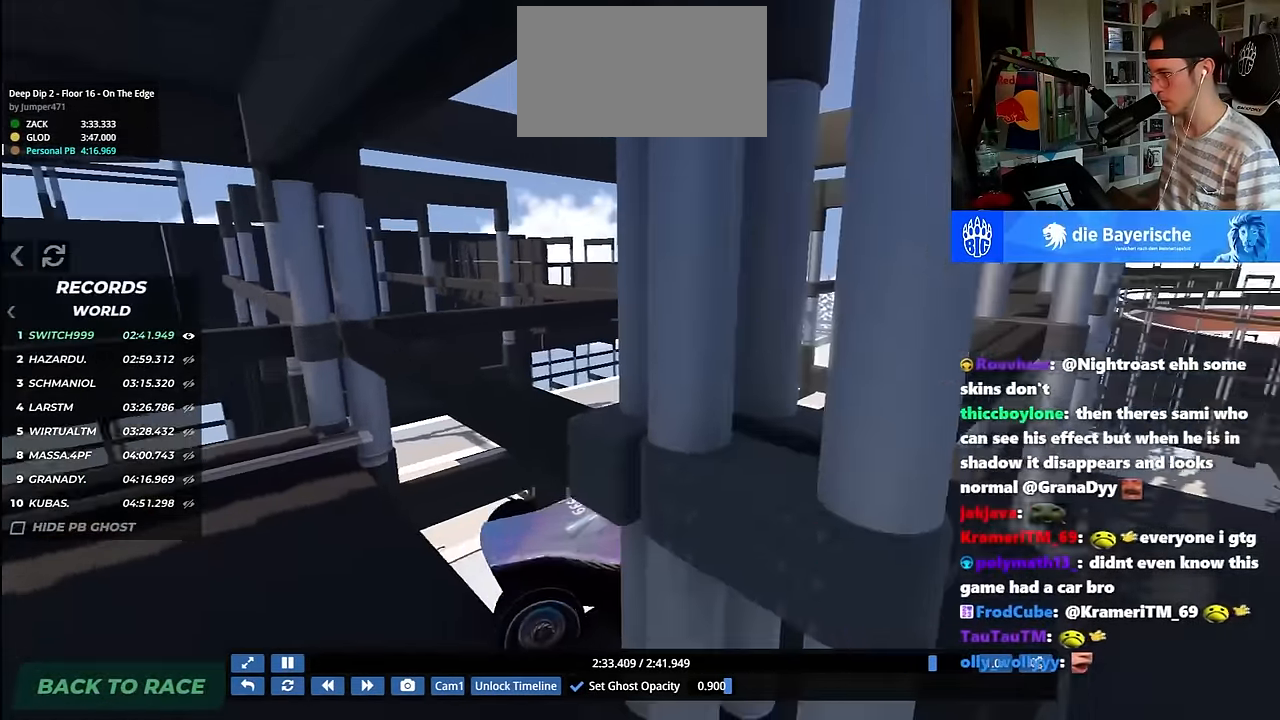
{"keys": ["right"], "events": [[200, "right", "down"], [200, "up", "down"], [383, "right", "up"], [400, "up", "up"], [500, "right", "down"]]}
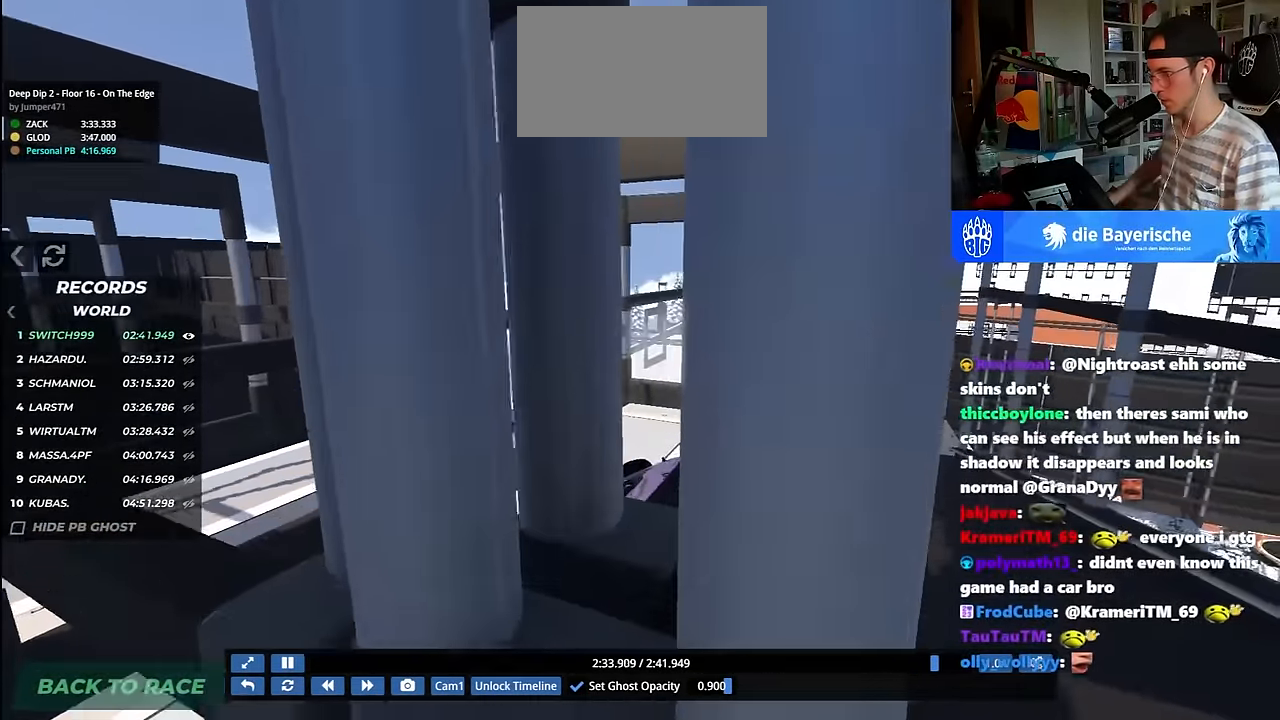
{"keys": ["right"], "events": []}
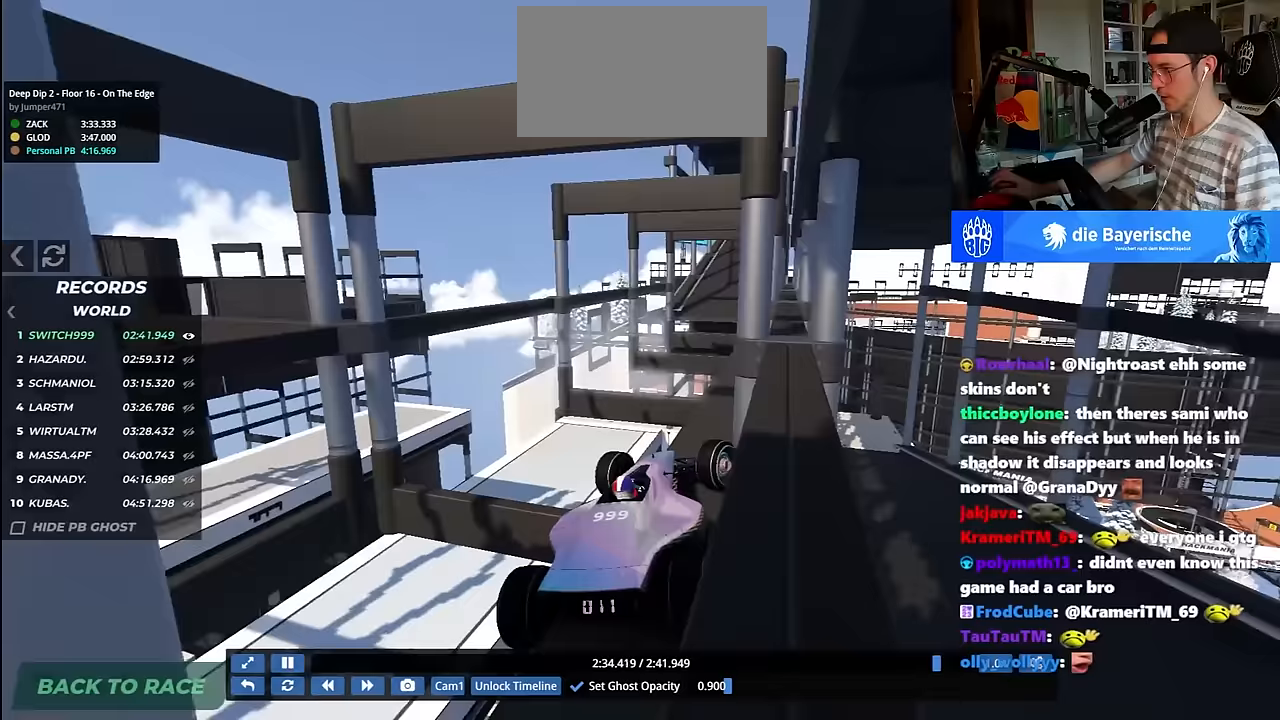
{"keys": [], "events": [[167, "right", "up"], [167, "up", "down"], [250, "right", "down"], [300, "up", "up"], [450, "right", "up"]]}
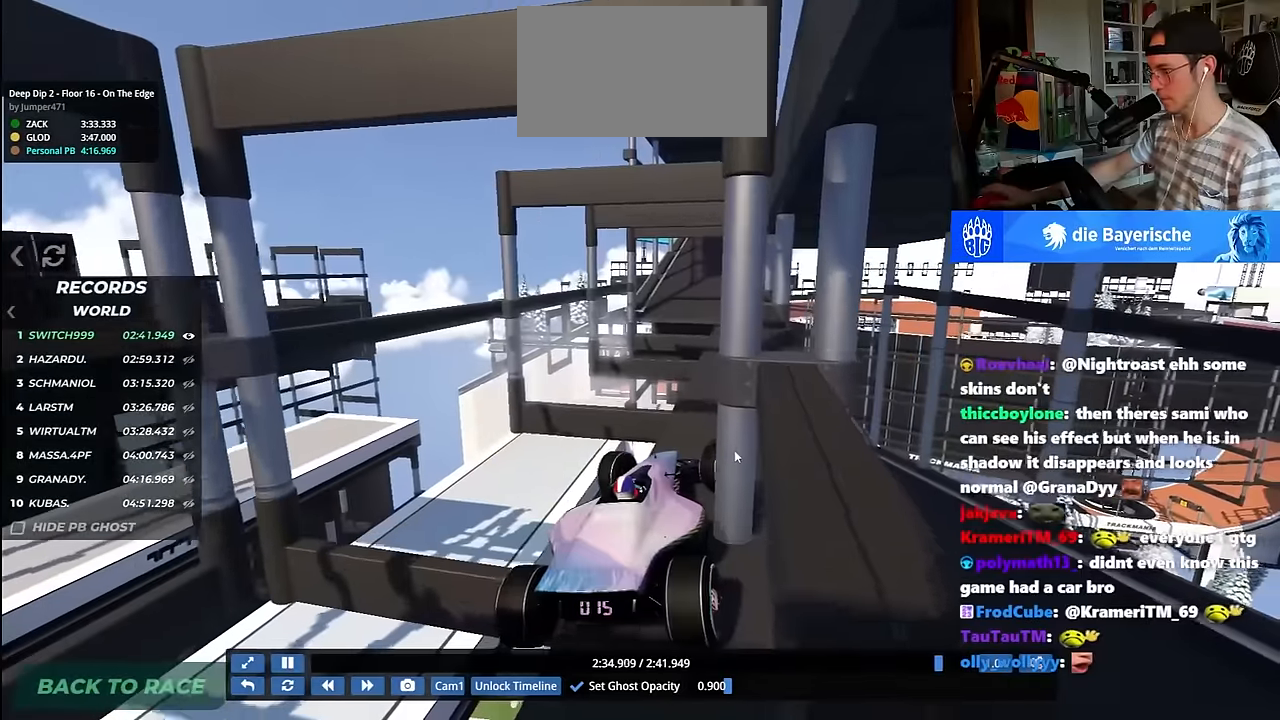
{"keys": ["left", "up"], "events": [[17, "right", "down"], [117, "right", "up"], [117, "up", "down"], [233, "up", "up"], [400, "up", "down"], [450, "left", "down"]]}
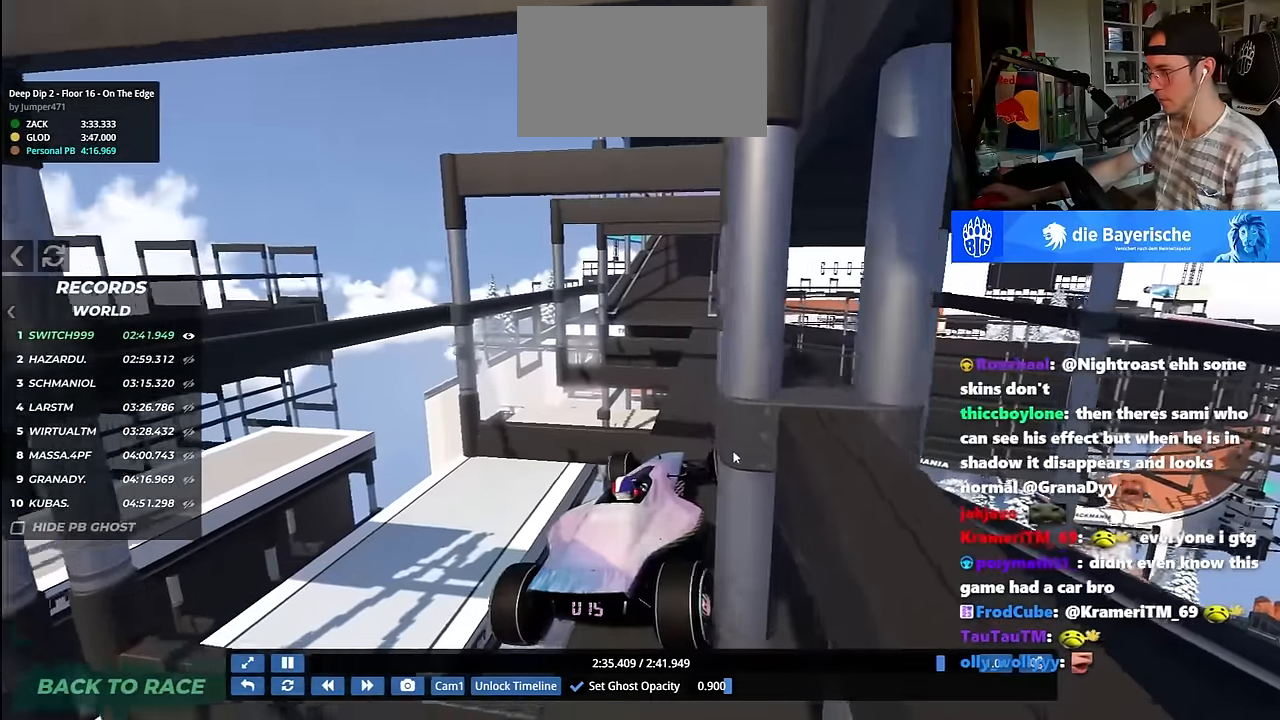
{"keys": [], "events": [[50, "up", "up"], [167, "up", "down"], [350, "up", "up"], [367, "left", "up"]]}
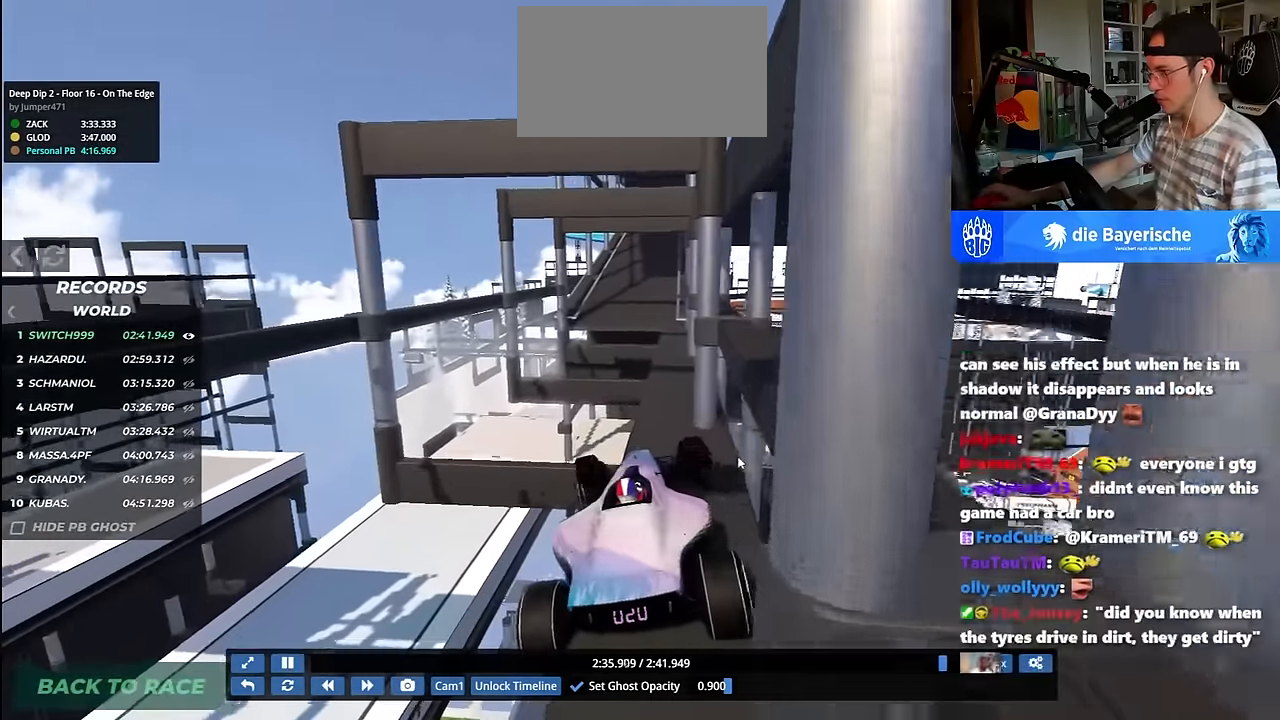
{"keys": ["right"], "events": [[67, "up", "down"], [250, "up", "up"], [333, "right", "down"]]}
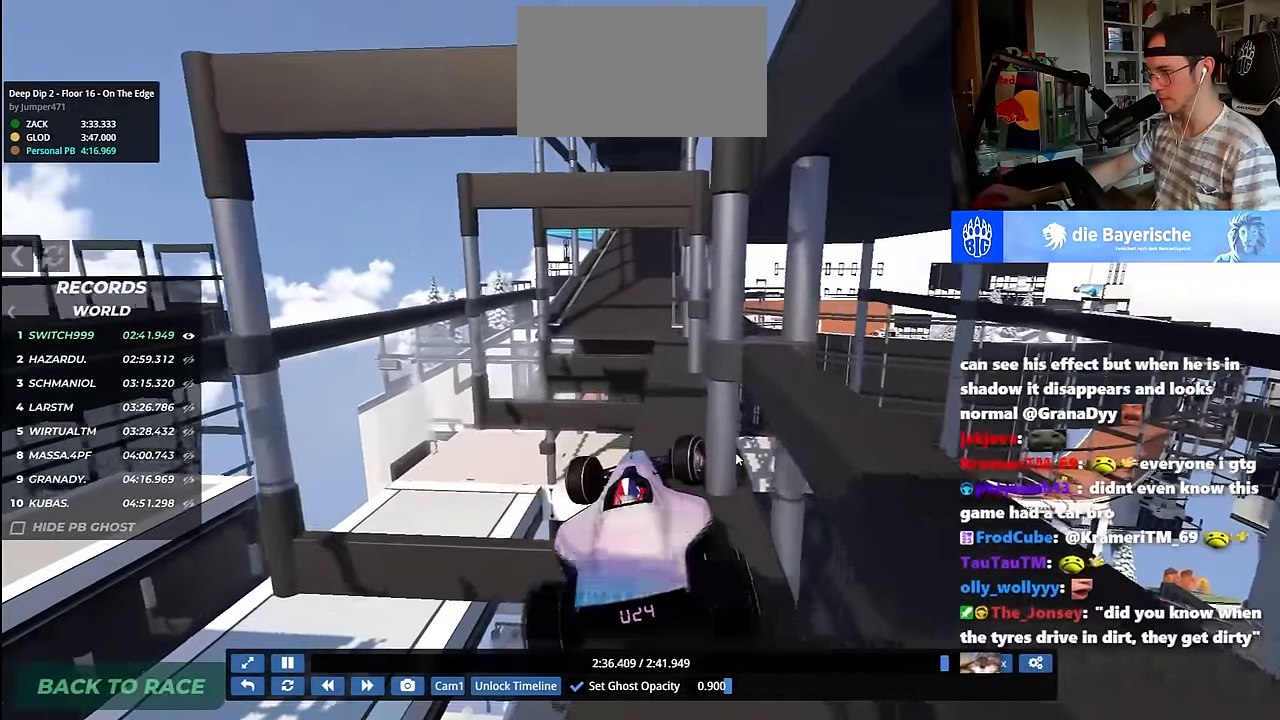
{"keys": ["up"], "events": [[100, "right", "up"], [100, "up", "down"], [167, "right", "down"], [250, "right", "up"], [250, "up", "up"], [450, "up", "down"]]}
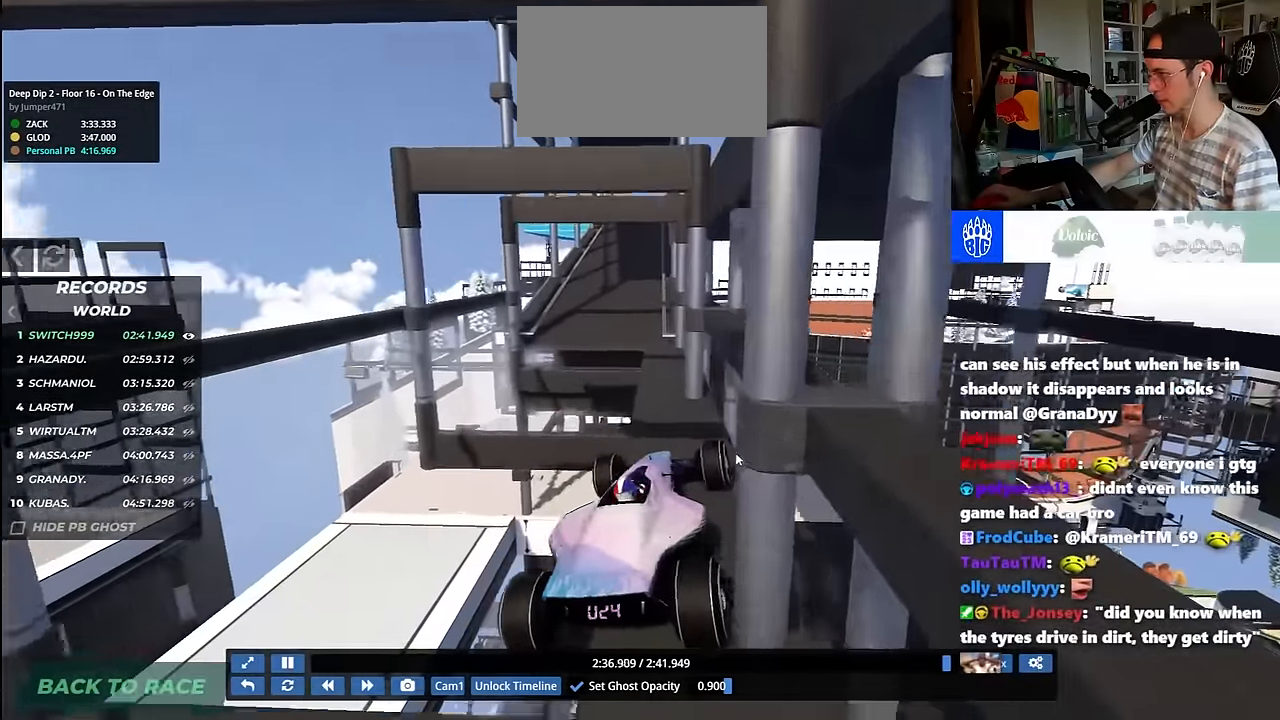
{"keys": ["right"], "events": [[33, "left", "down"], [100, "up", "up"], [367, "up", "down"], [417, "left", "up"], [450, "up", "up"], [483, "right", "down"]]}
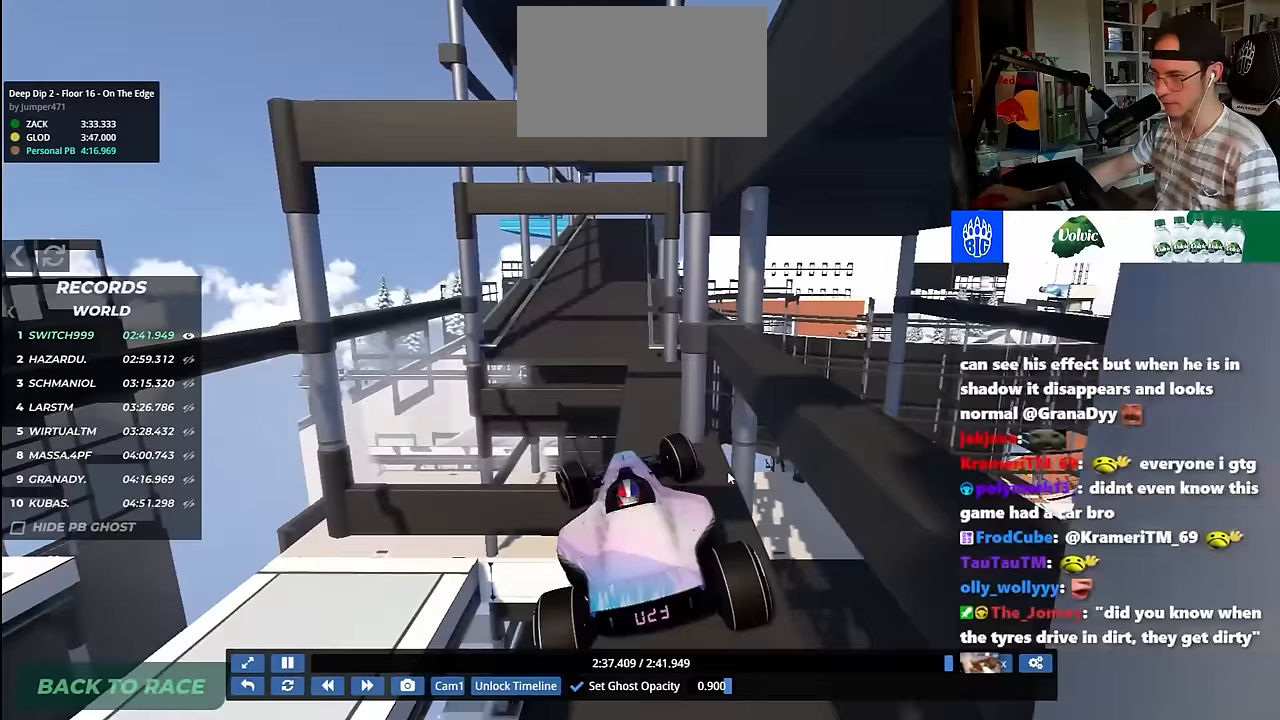
{"keys": ["right"], "events": [[100, "up", "down"], [250, "right", "up"], [250, "up", "up"], [367, "right", "down"]]}
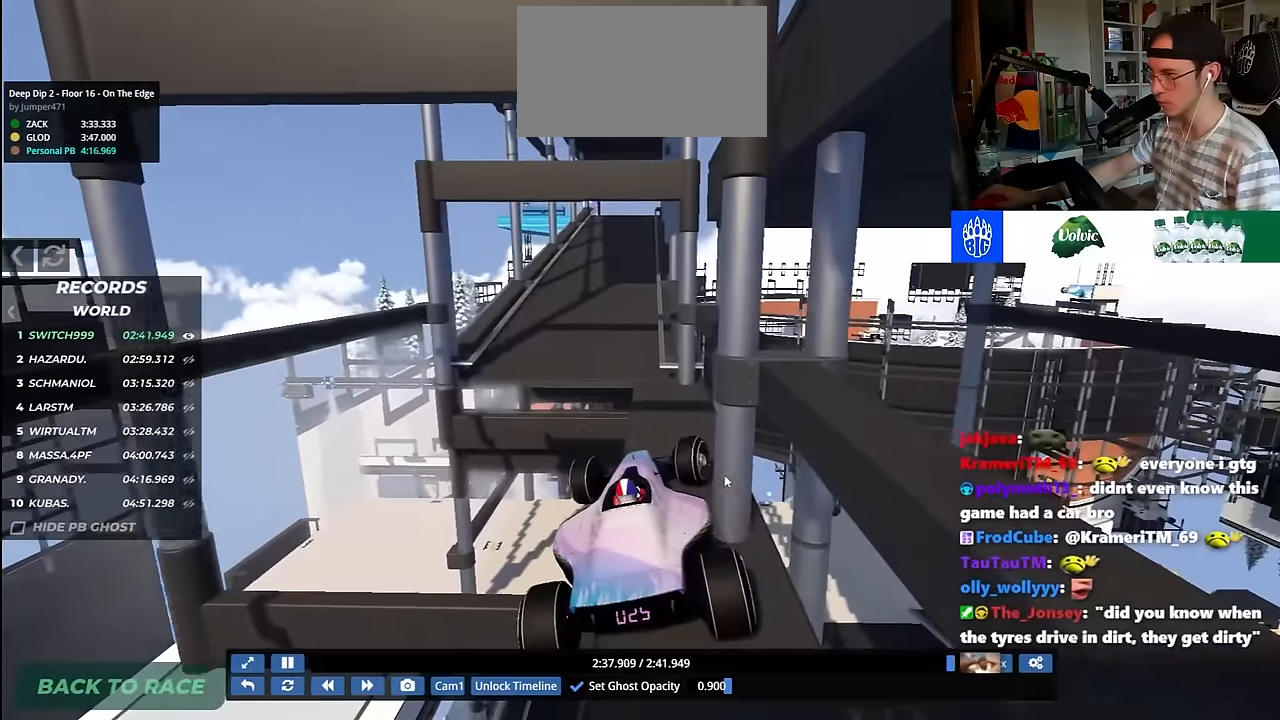
{"keys": ["left"], "events": [[150, "right", "up"], [200, "up", "down"], [267, "left", "down"], [400, "up", "up"]]}
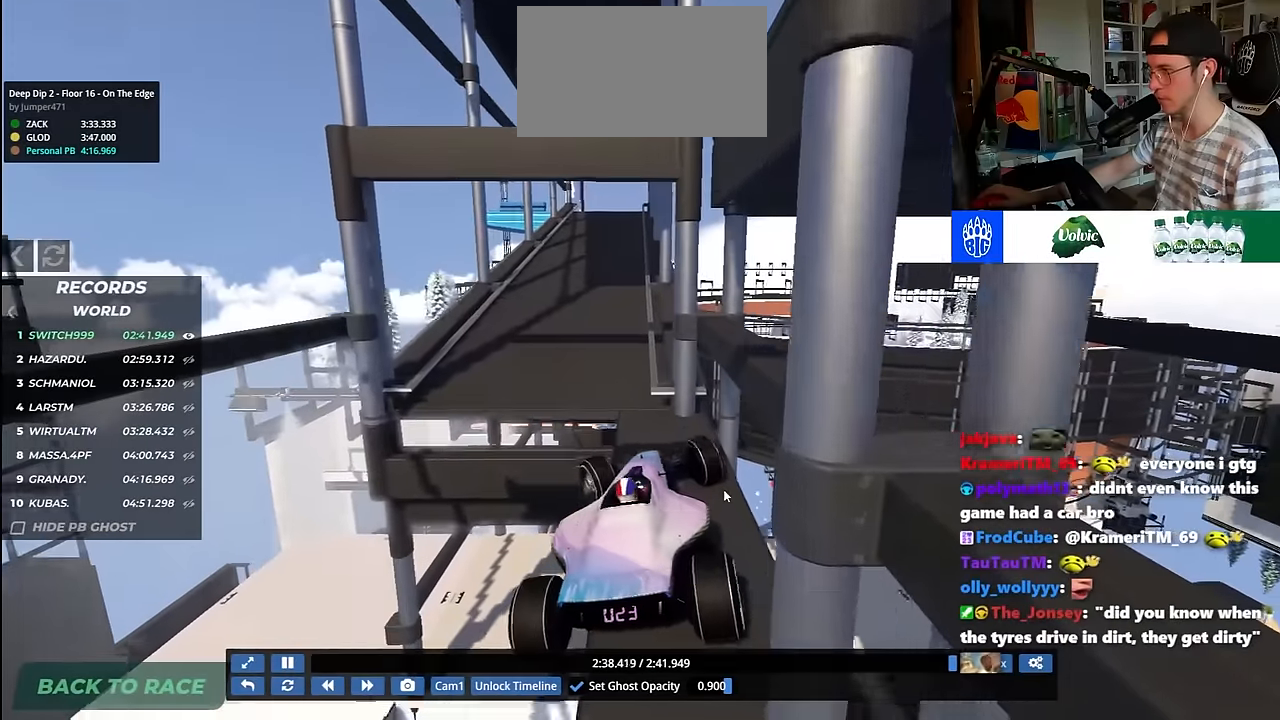
{"keys": ["left", "up"], "events": [[150, "up", "down"], [250, "up", "up"], [267, "up", "down"], [317, "left", "up"], [467, "left", "down"]]}
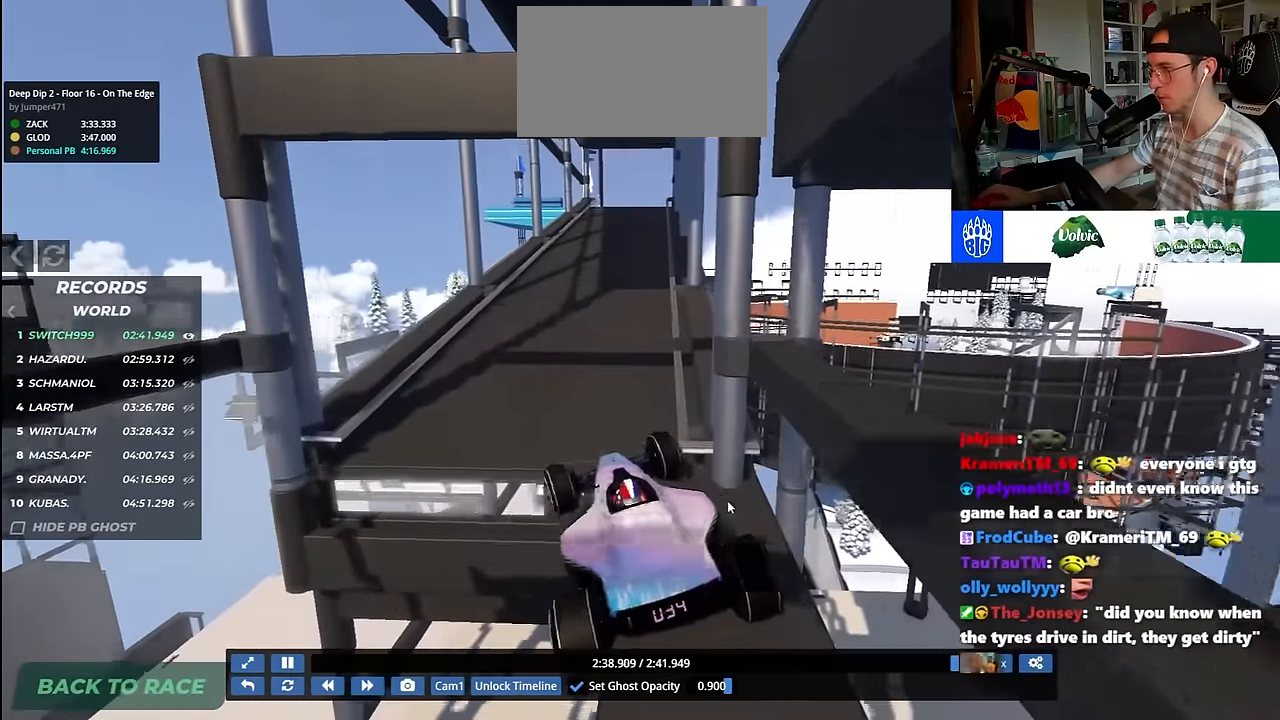
{"keys": ["right", "up"], "events": [[17, "left", "up"], [67, "right", "down"]]}
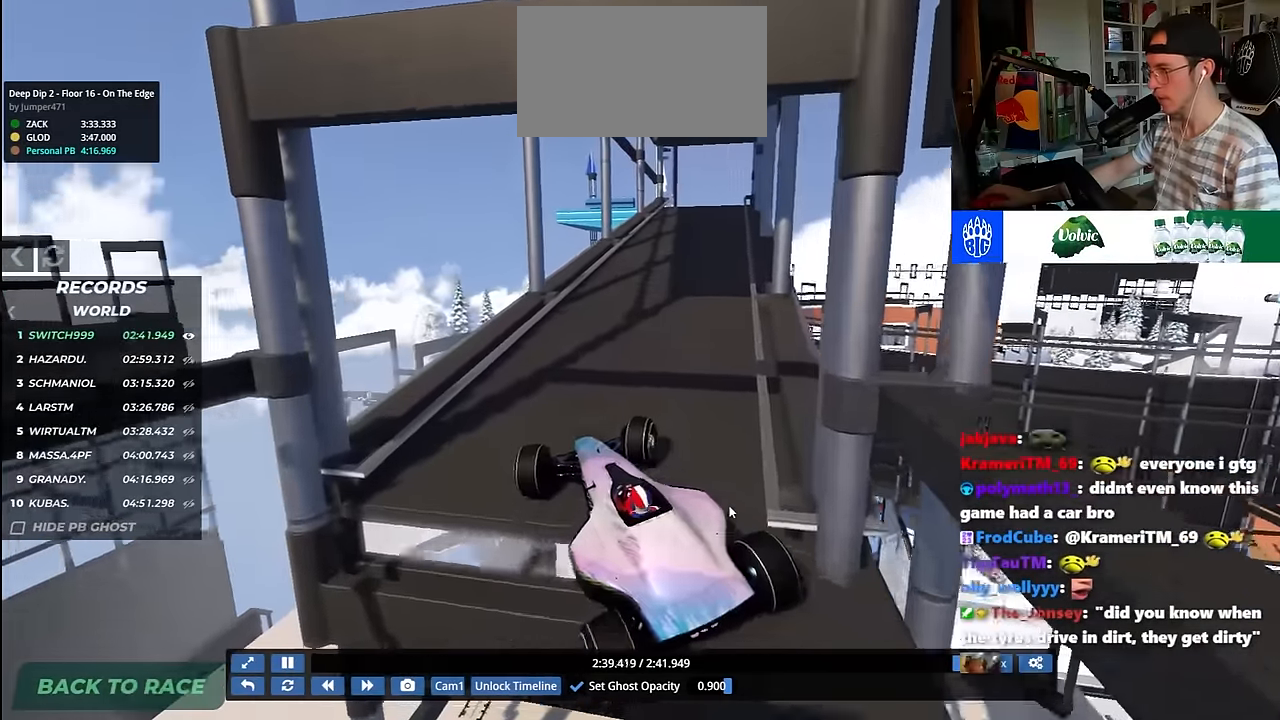
{"keys": ["right", "up"], "events": []}
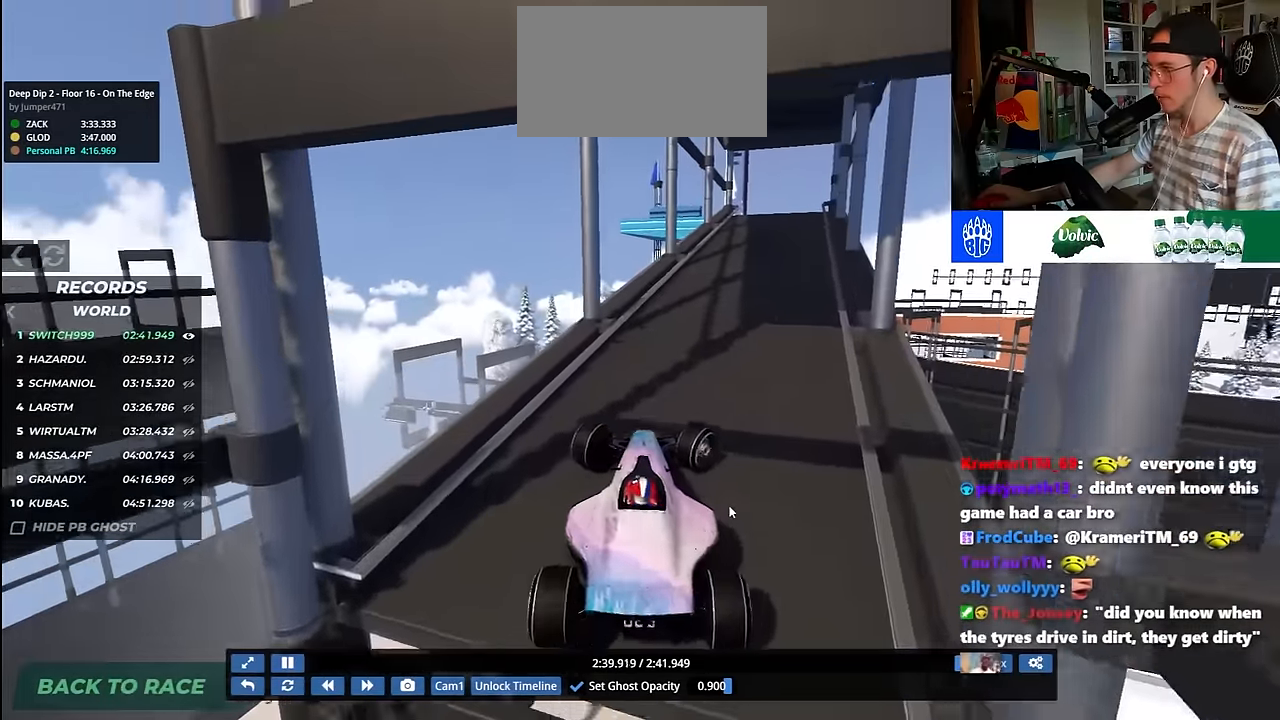
{"keys": ["up"], "events": [[267, "right", "up"]]}
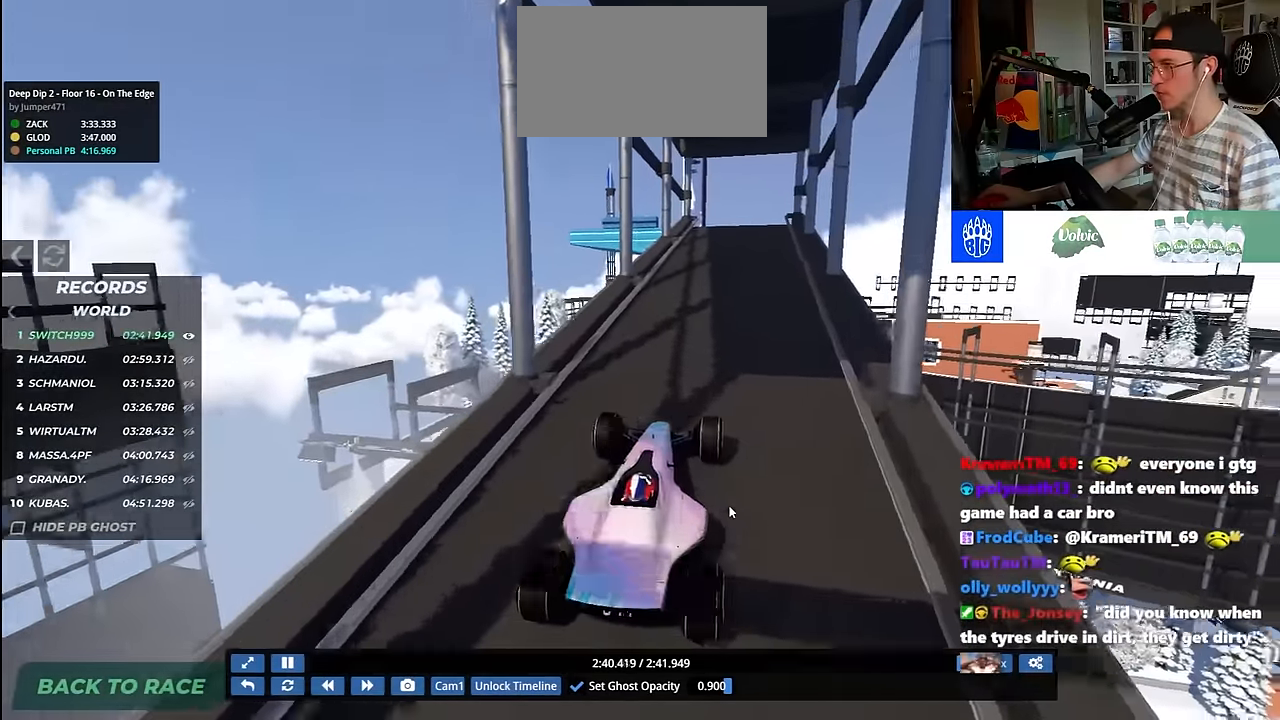
{"keys": ["right", "up"], "events": [[500, "right", "down"]]}
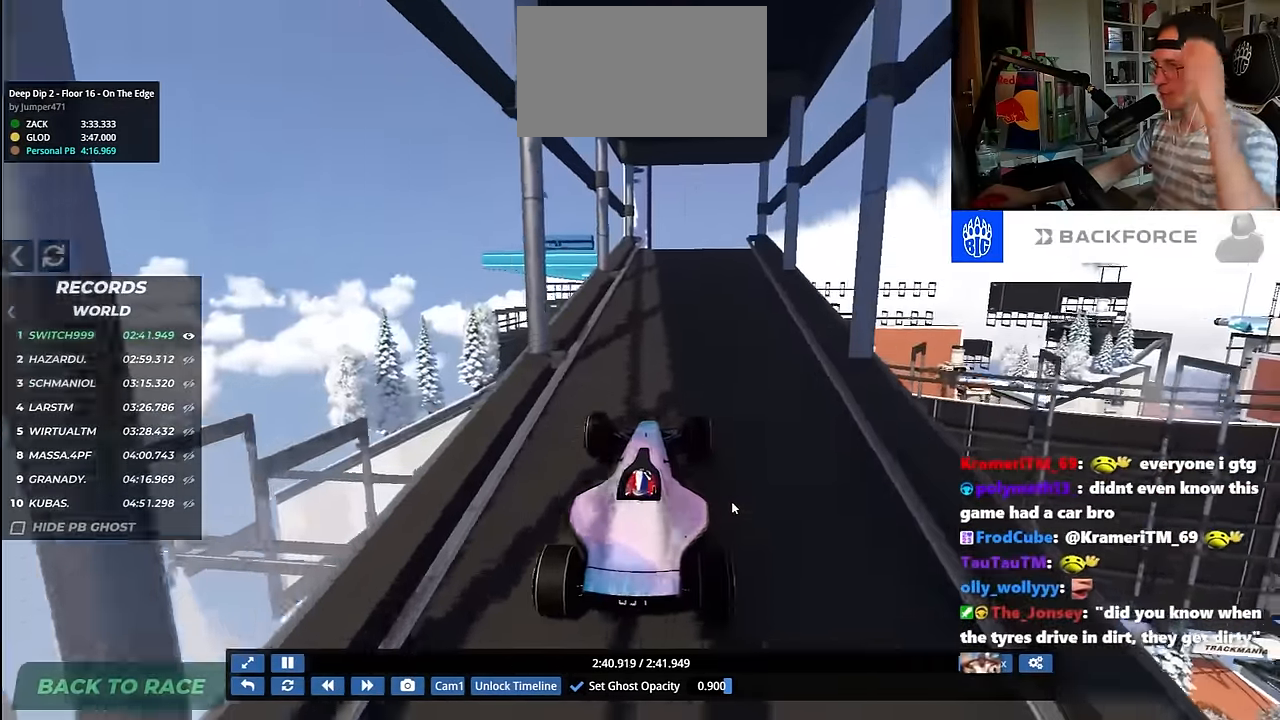
{"keys": ["up"], "events": [[133, "right", "up"]]}